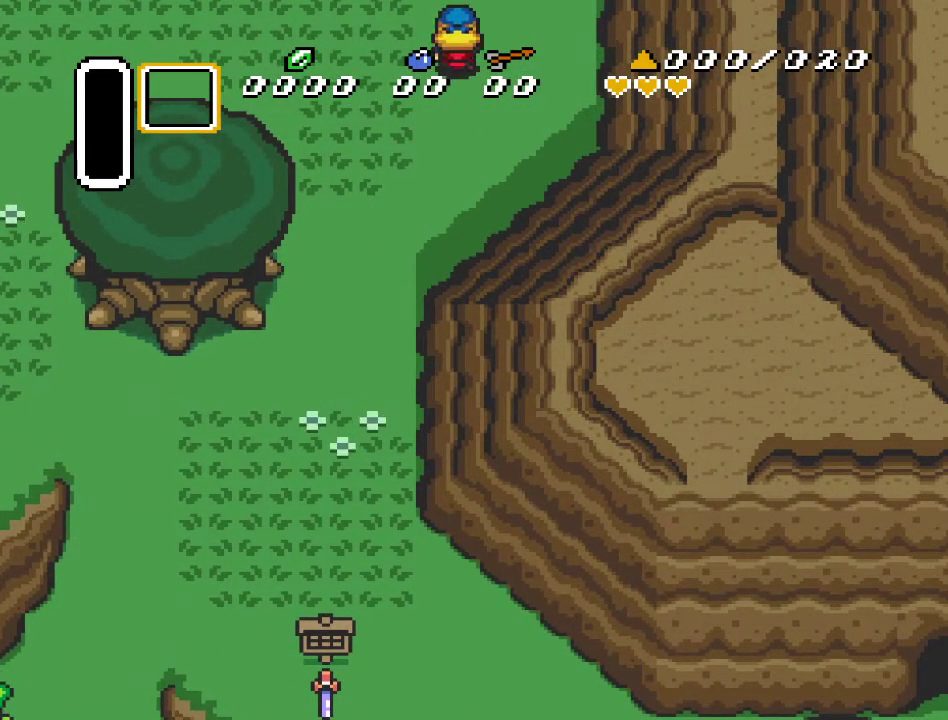
Gameplay with a controller (Nintendo layout); each line is a JSON object with the inputs held at the frame after it. "events" lists button and stick changes between this image and that frame as [ms after this image, input, new state], when the widget could be followed in between. Not read: L3 R3.
{"buttons": ["DPAD_UP"], "events": []}
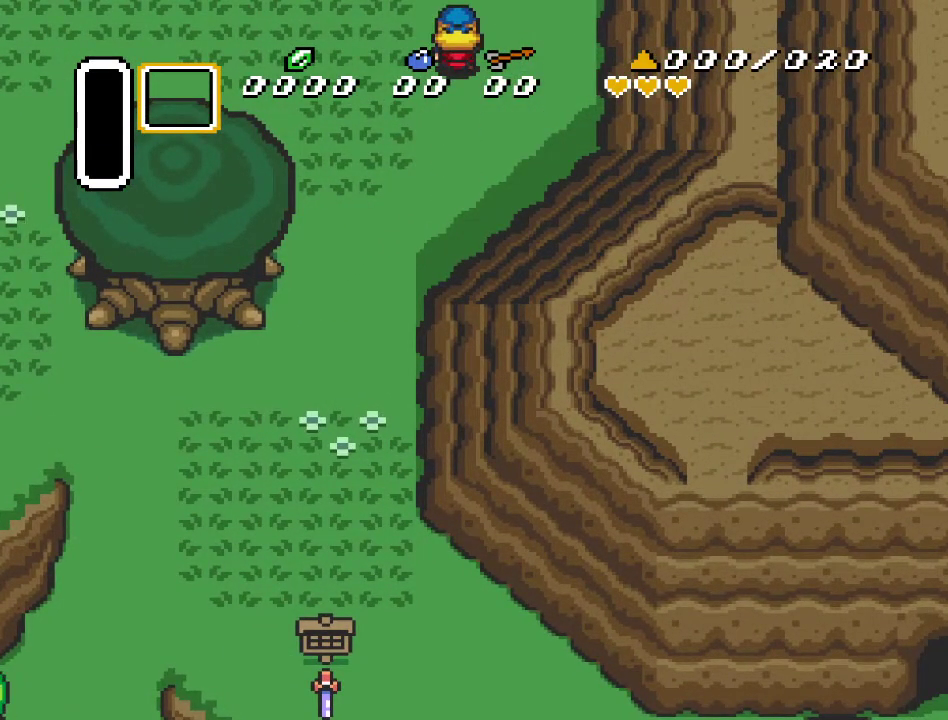
{"buttons": ["DPAD_UP"], "events": []}
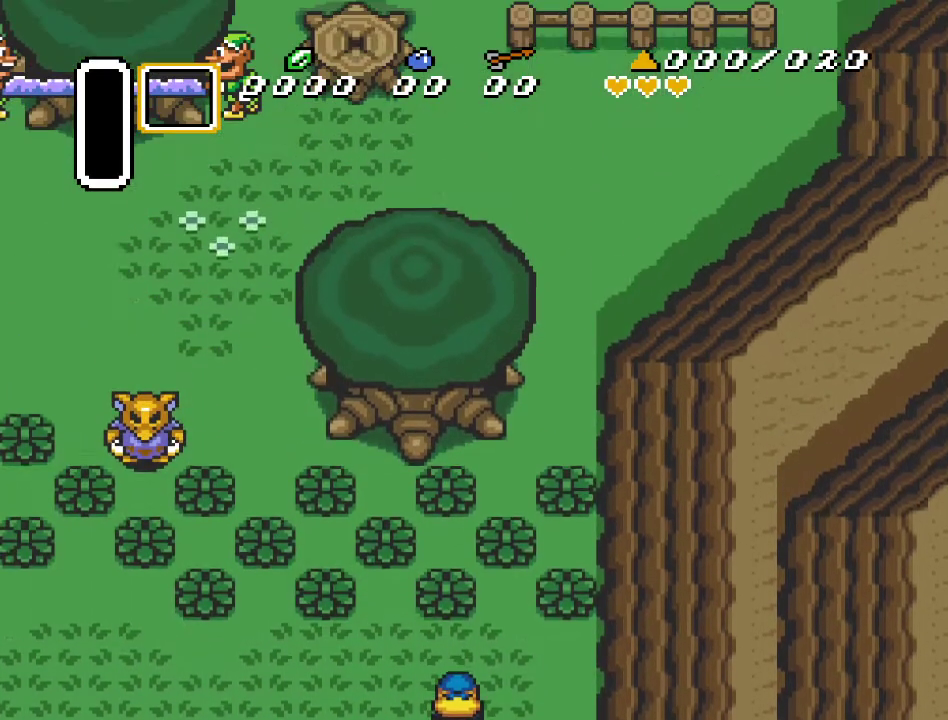
{"buttons": ["DPAD_UP", "DPAD_RIGHT"], "events": [[83, "DPAD_RIGHT", "down"]]}
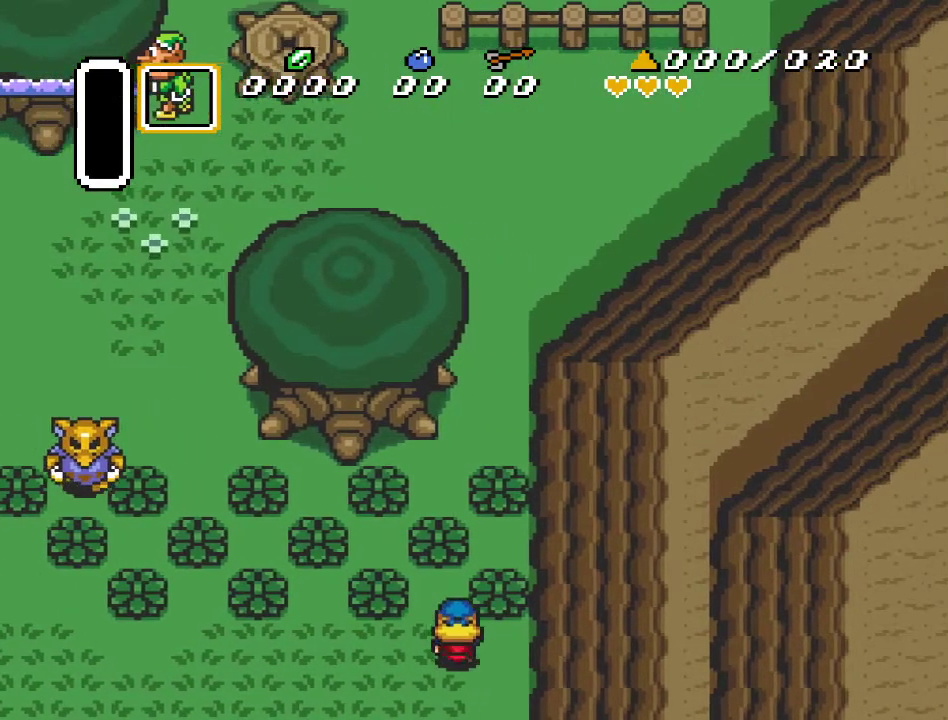
{"buttons": ["DPAD_UP", "DPAD_LEFT"], "events": [[17, "DPAD_RIGHT", "up"], [167, "A", "down"], [333, "A", "up"], [400, "DPAD_LEFT", "down"]]}
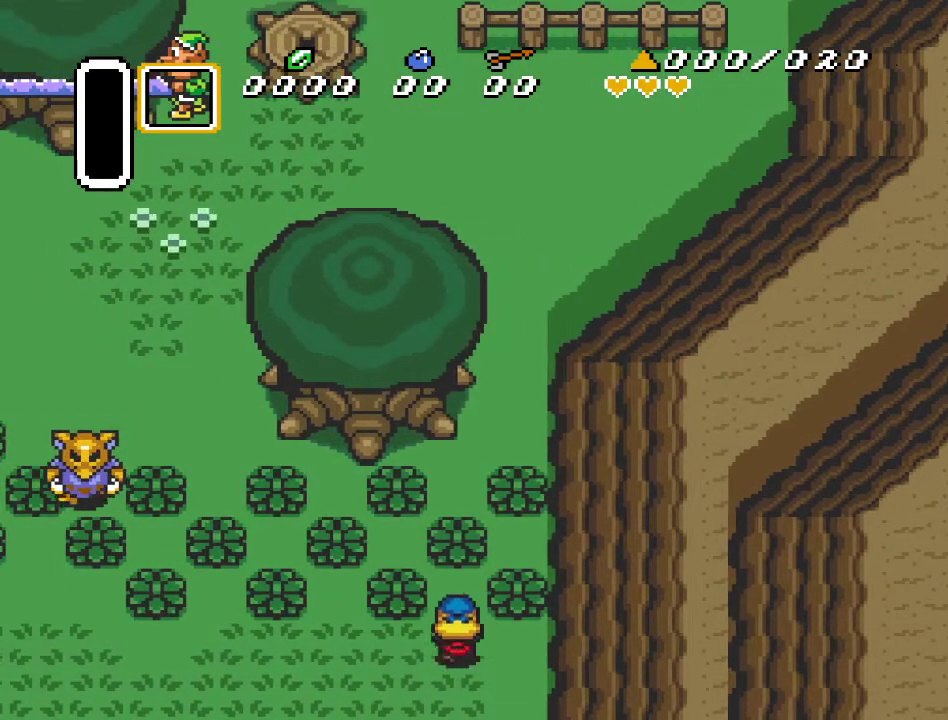
{"buttons": ["DPAD_UP"], "events": [[17, "DPAD_LEFT", "up"], [200, "A", "down"], [333, "A", "up"]]}
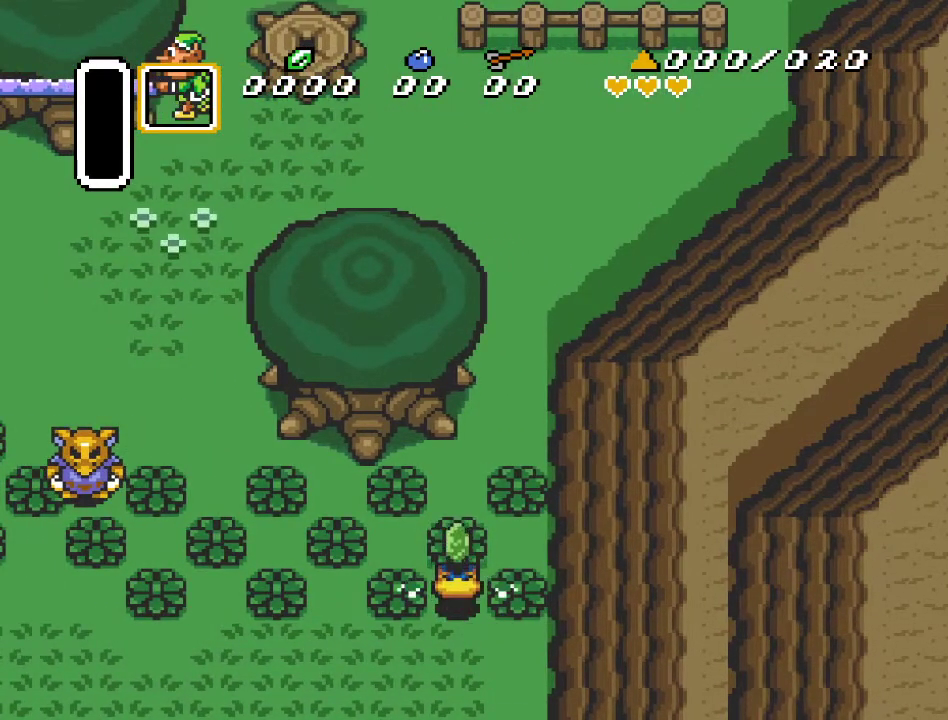
{"buttons": ["DPAD_RIGHT"], "events": [[200, "A", "down"], [333, "A", "up"], [417, "DPAD_RIGHT", "down"], [450, "DPAD_UP", "up"]]}
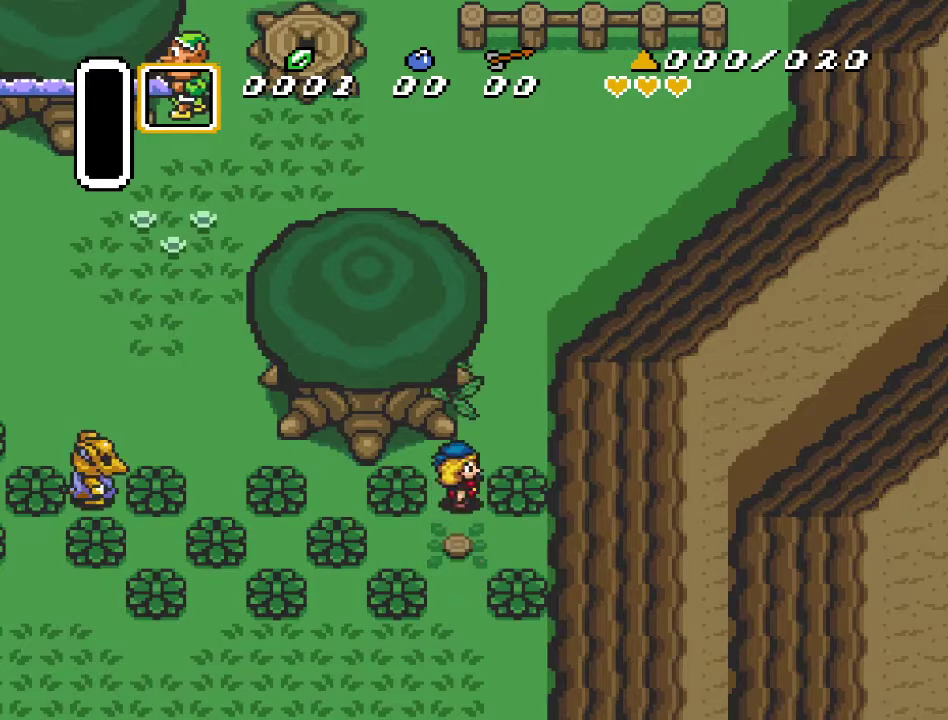
{"buttons": ["A", "DPAD_RIGHT"], "events": [[17, "A", "down"], [167, "A", "up"], [400, "A", "down"]]}
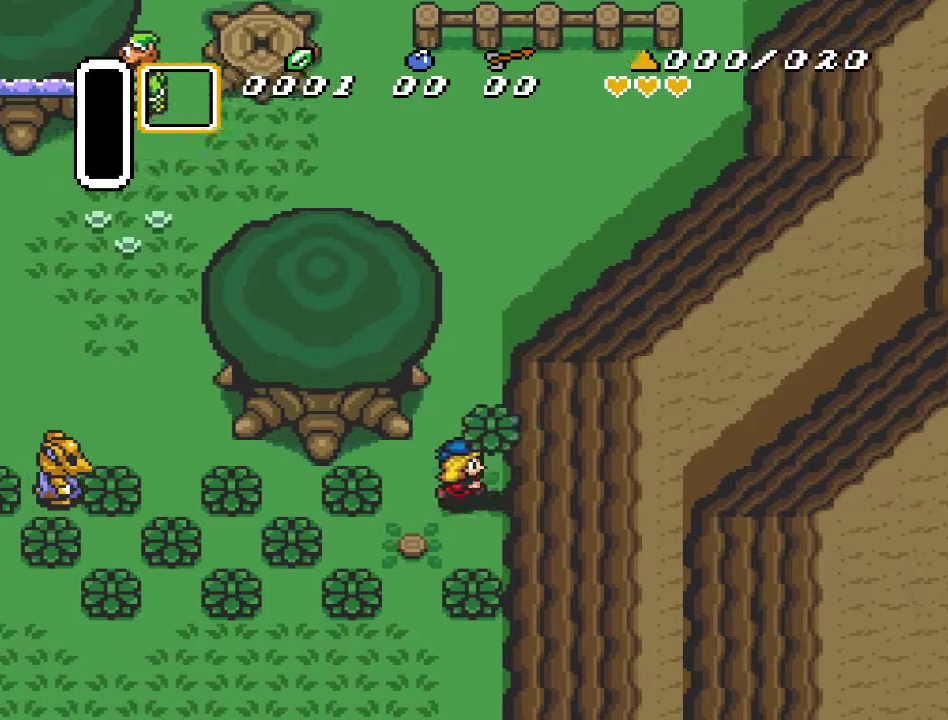
{"buttons": ["A"], "events": [[17, "A", "up"], [83, "DPAD_UP", "down"], [117, "DPAD_RIGHT", "up"], [133, "A", "down"], [450, "DPAD_UP", "up"]]}
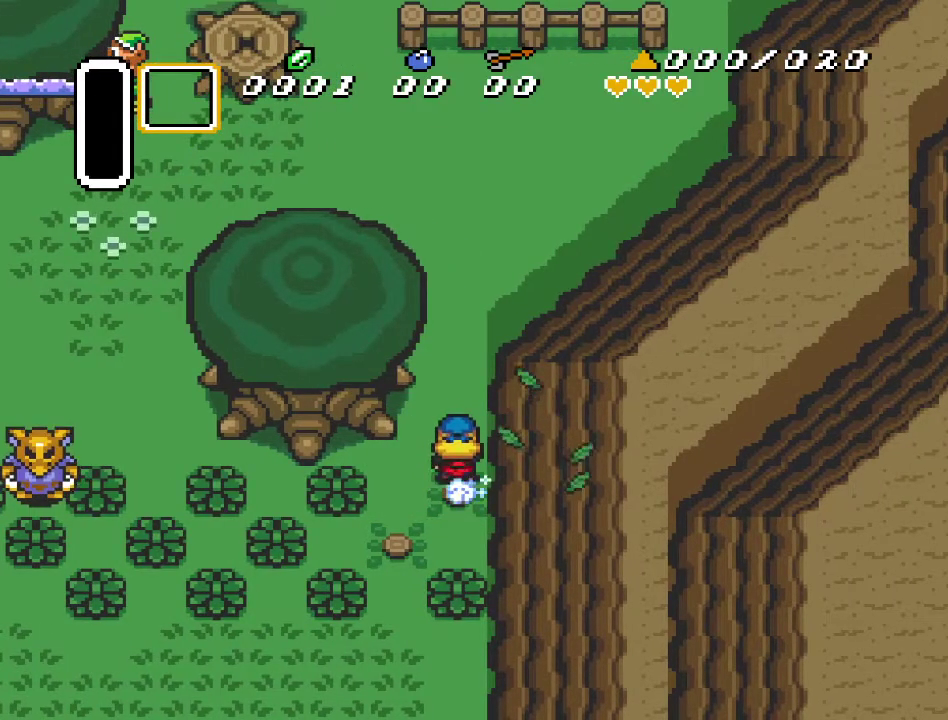
{"buttons": [], "events": [[400, "A", "up"]]}
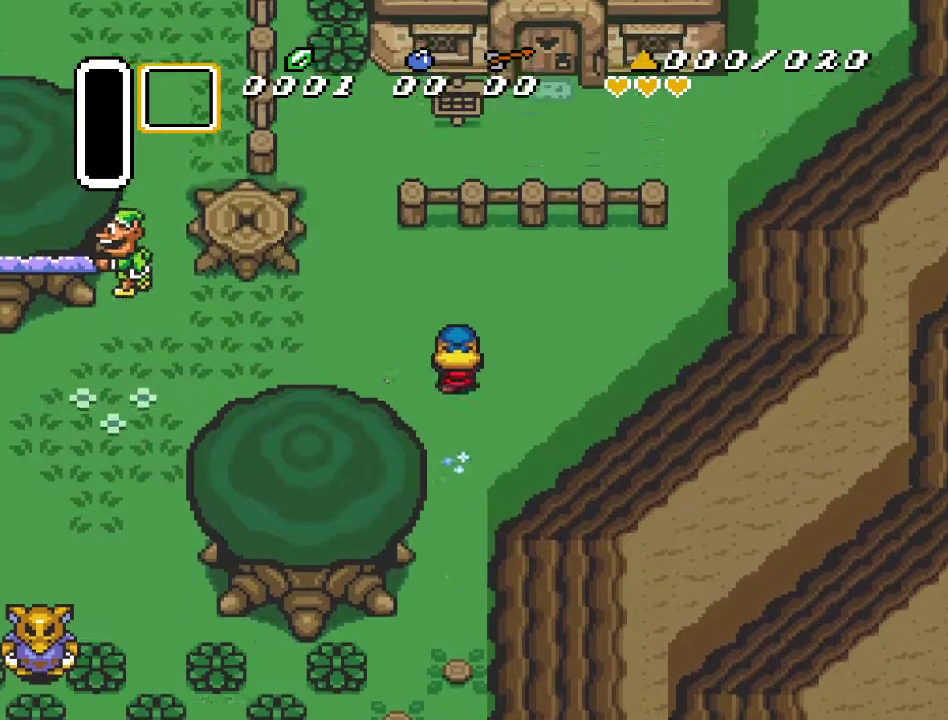
{"buttons": ["A"], "events": [[17, "DPAD_RIGHT", "down"], [50, "A", "down"], [267, "DPAD_RIGHT", "up"]]}
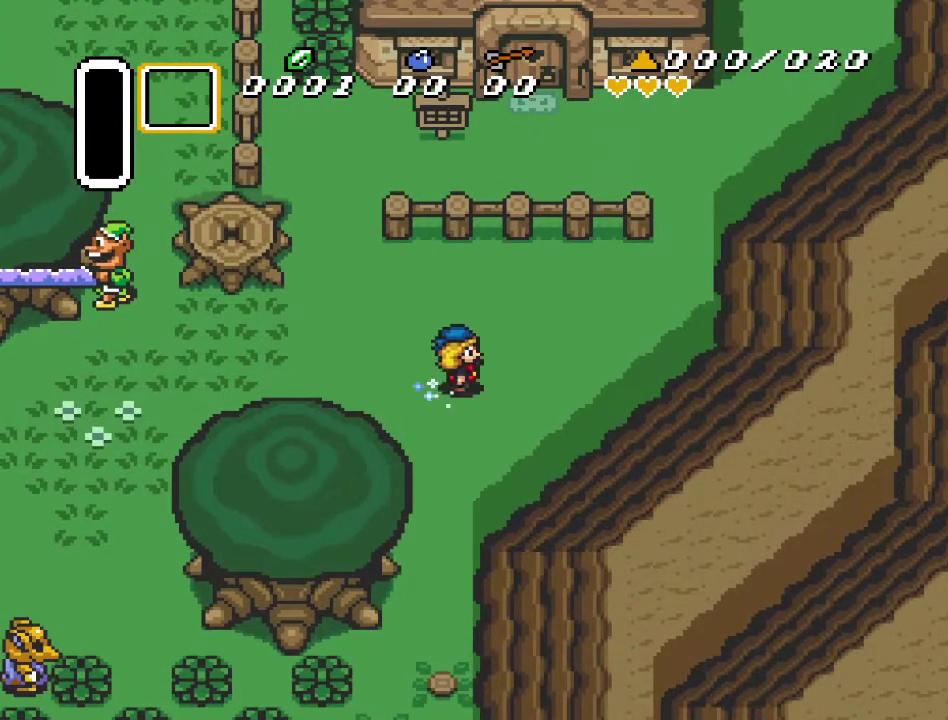
{"buttons": ["DPAD_UP", "DPAD_RIGHT"], "events": [[200, "A", "up"], [267, "DPAD_RIGHT", "down"], [267, "DPAD_UP", "down"]]}
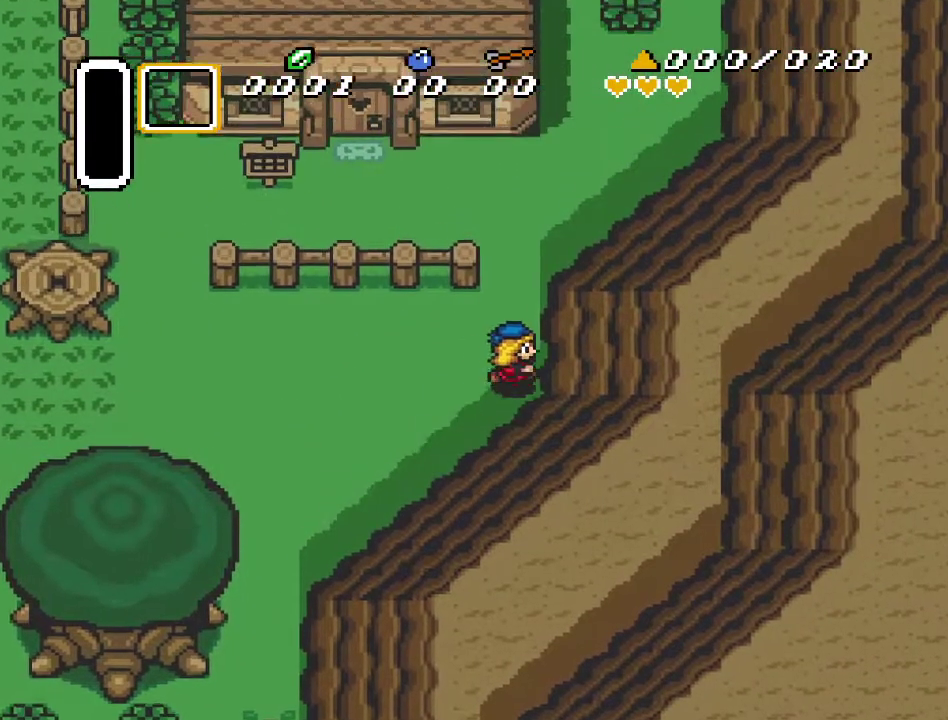
{"buttons": ["DPAD_UP"], "events": [[183, "DPAD_RIGHT", "up"]]}
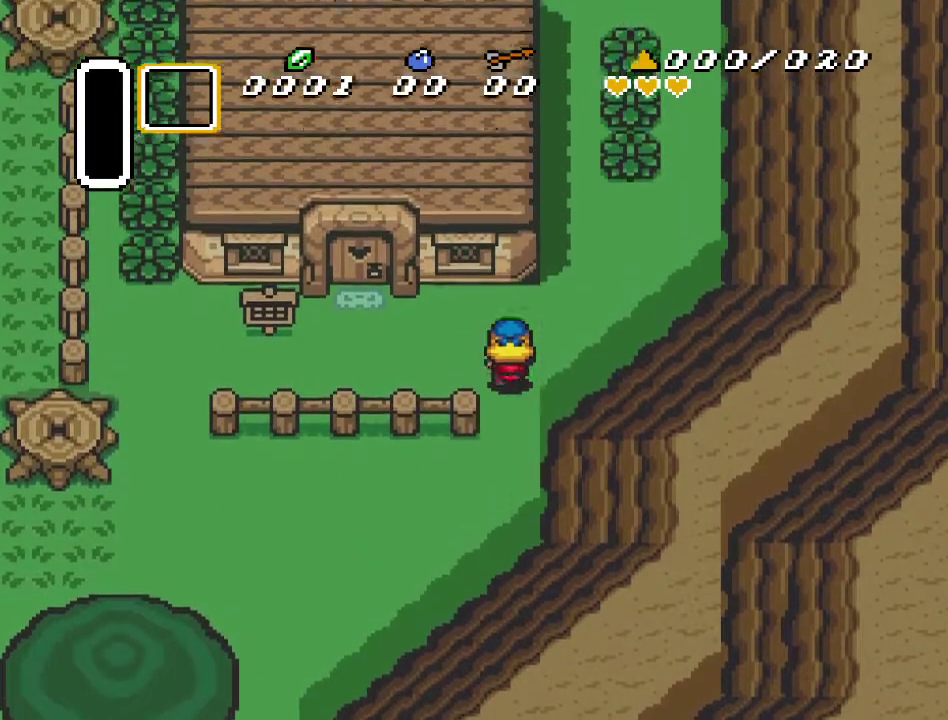
{"buttons": ["DPAD_UP"], "events": [[50, "DPAD_RIGHT", "down"], [83, "DPAD_UP", "up"], [233, "DPAD_UP", "down"], [267, "DPAD_RIGHT", "up"]]}
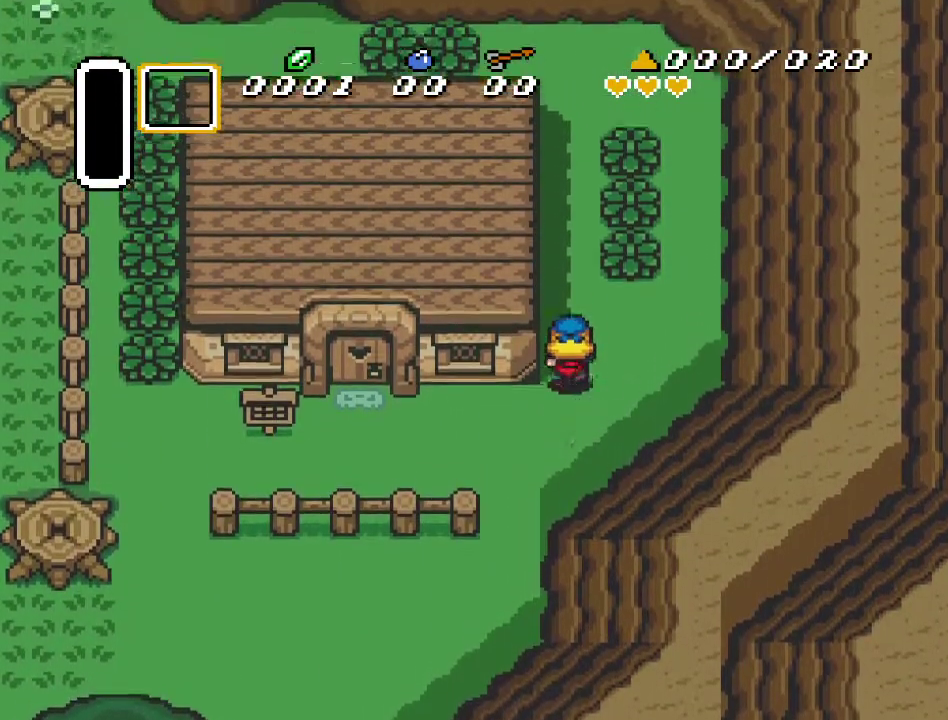
{"buttons": ["A"], "events": [[17, "A", "down"], [267, "DPAD_UP", "up"]]}
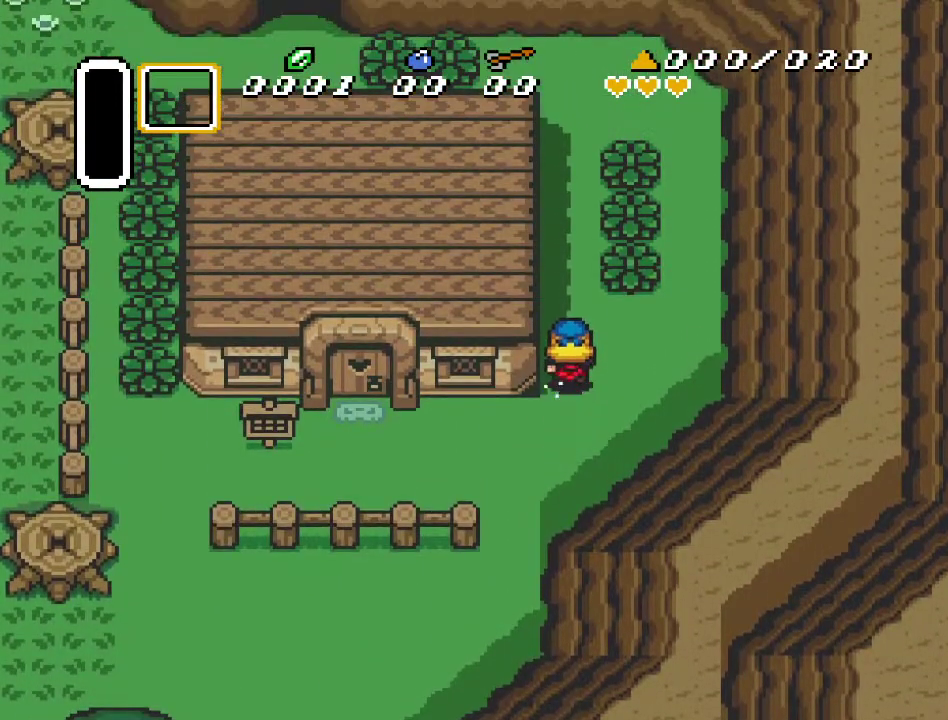
{"buttons": ["DPAD_UP", "DPAD_LEFT"], "events": [[233, "A", "up"], [300, "DPAD_LEFT", "down"], [400, "DPAD_UP", "down"]]}
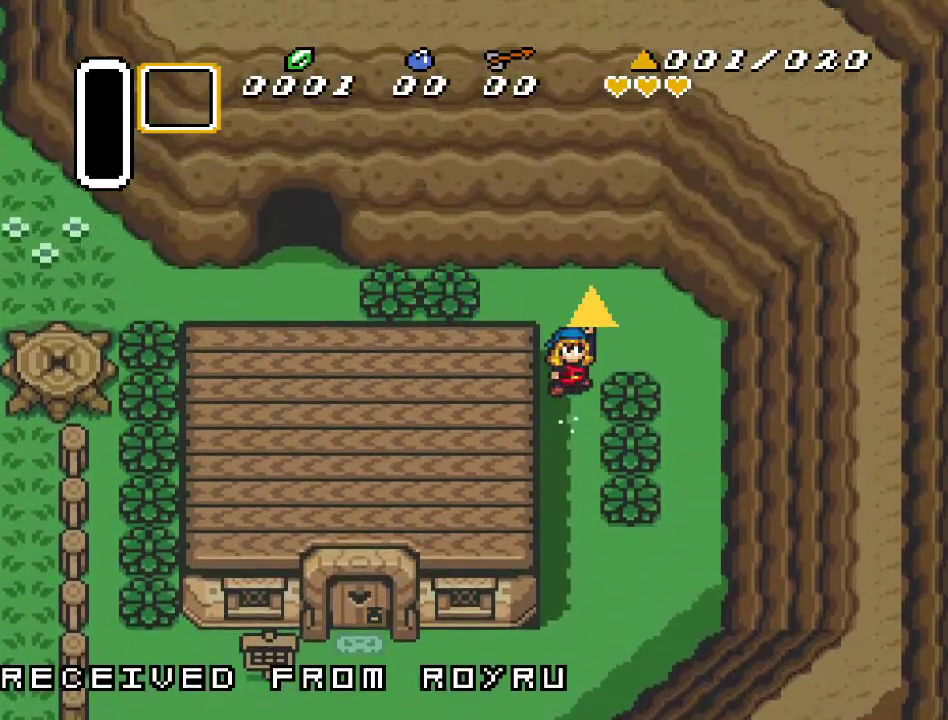
{"buttons": ["DPAD_UP", "DPAD_LEFT"], "events": []}
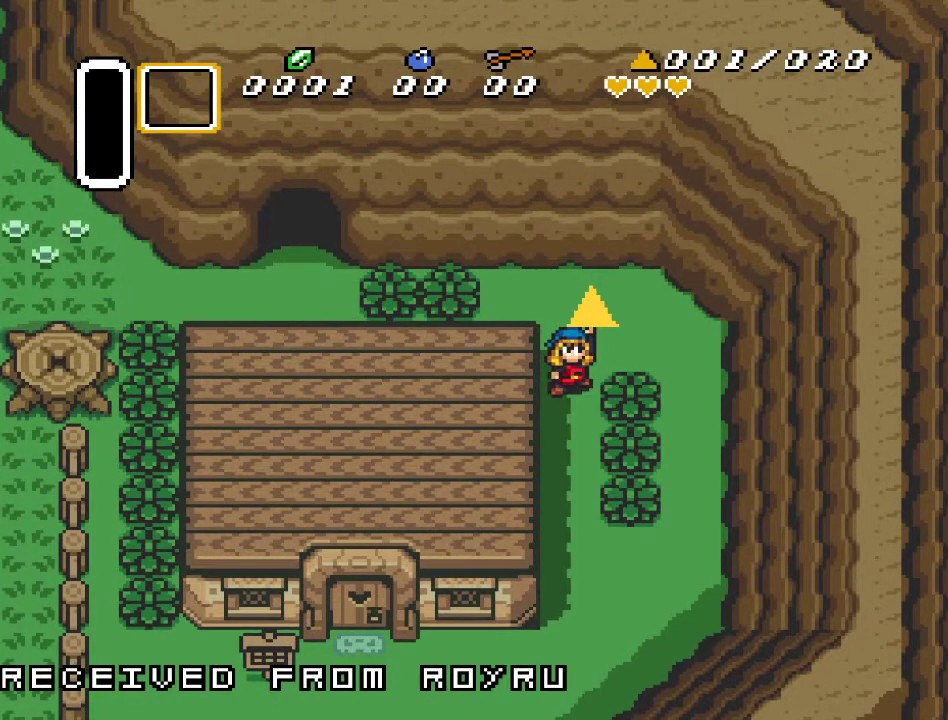
{"buttons": ["DPAD_UP", "DPAD_LEFT"], "events": []}
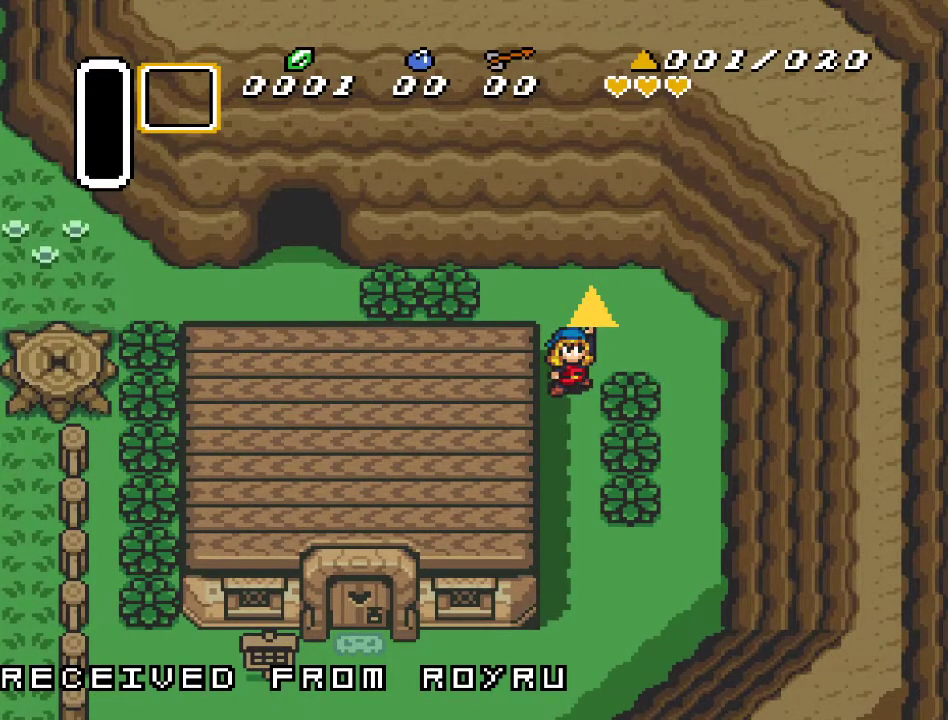
{"buttons": ["DPAD_UP", "DPAD_LEFT"], "events": []}
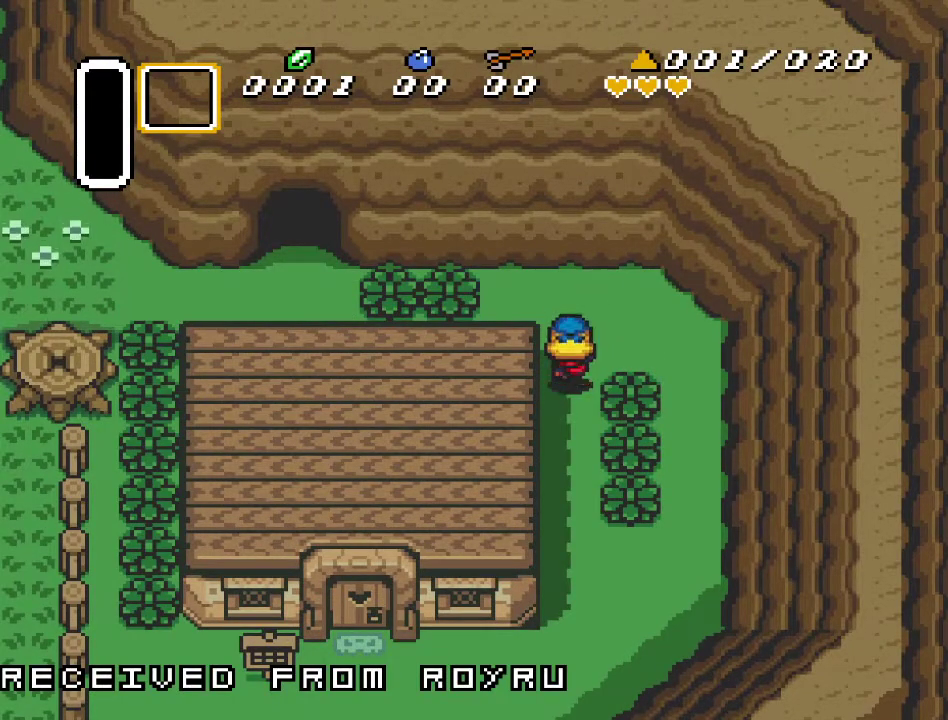
{"buttons": ["A", "DPAD_LEFT"], "events": [[300, "DPAD_UP", "up"], [450, "A", "down"]]}
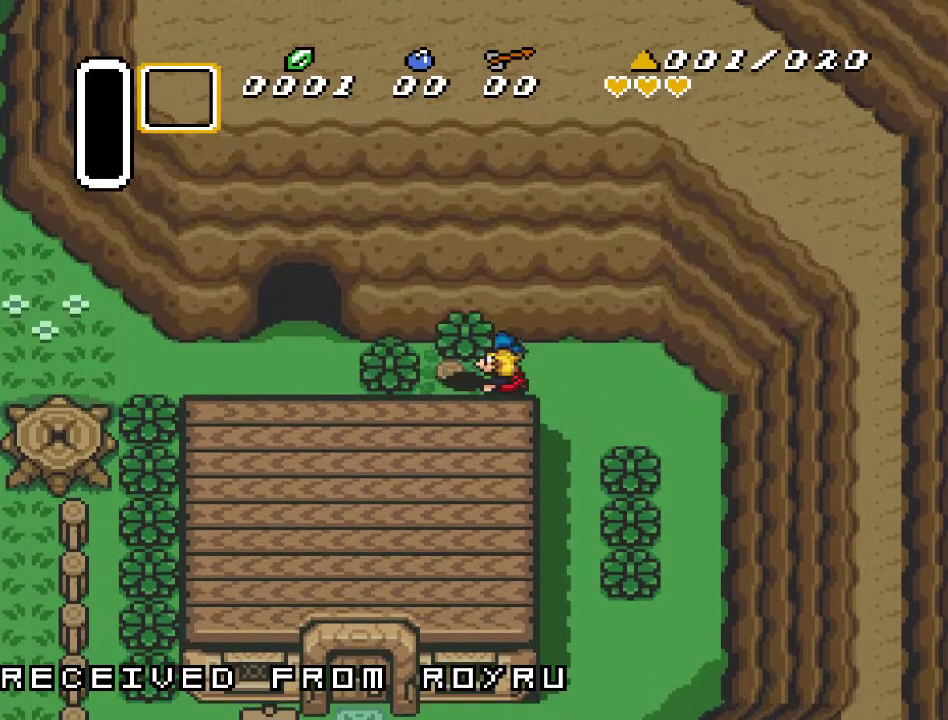
{"buttons": ["DPAD_LEFT"], "events": [[117, "A", "up"], [400, "A", "down"], [483, "A", "up"]]}
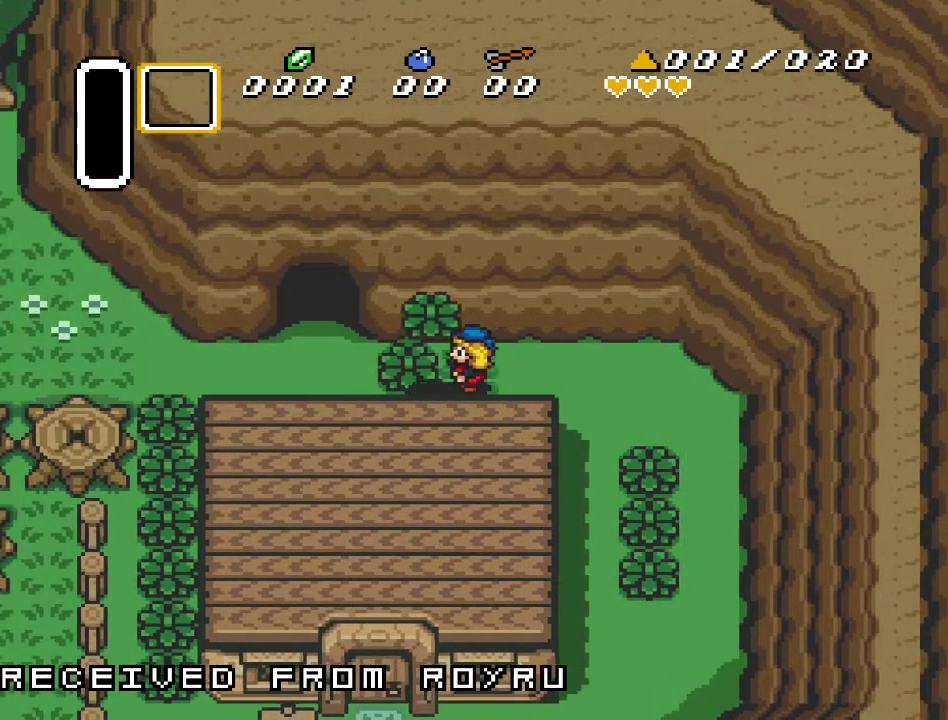
{"buttons": ["DPAD_LEFT"], "events": [[83, "A", "down"], [167, "A", "up"]]}
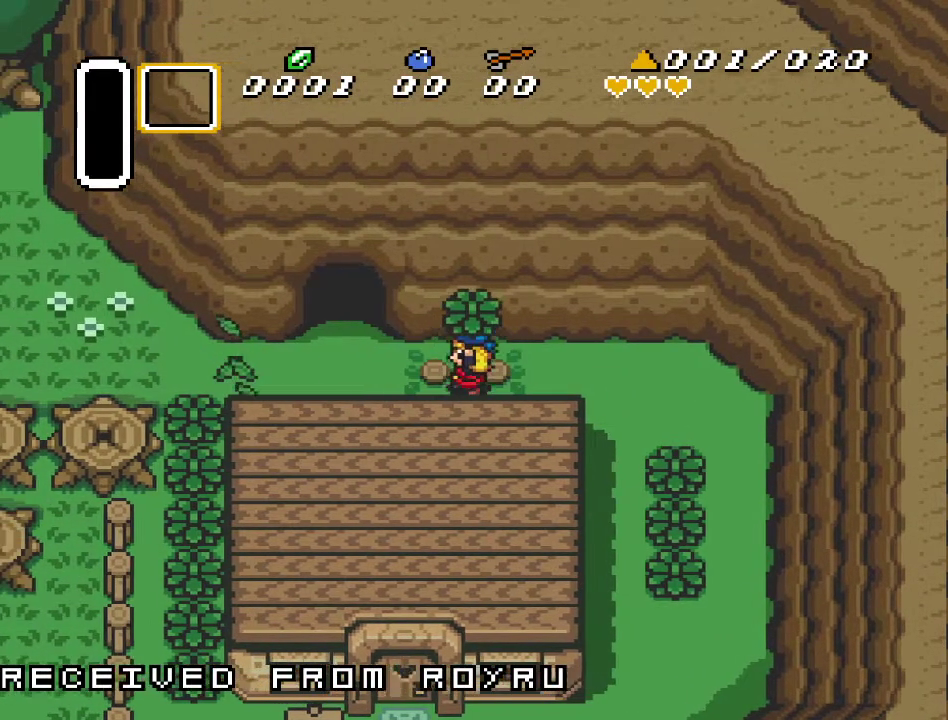
{"buttons": ["DPAD_UP"], "events": [[50, "A", "down"], [167, "A", "up"], [333, "DPAD_UP", "down"], [383, "DPAD_LEFT", "up"]]}
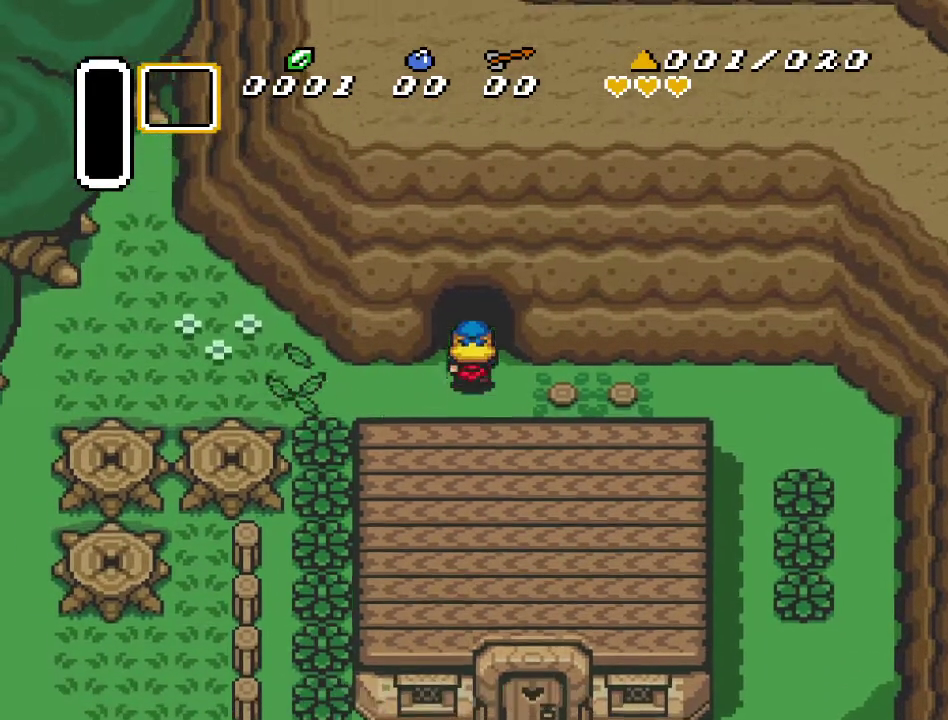
{"buttons": ["DPAD_UP"], "events": []}
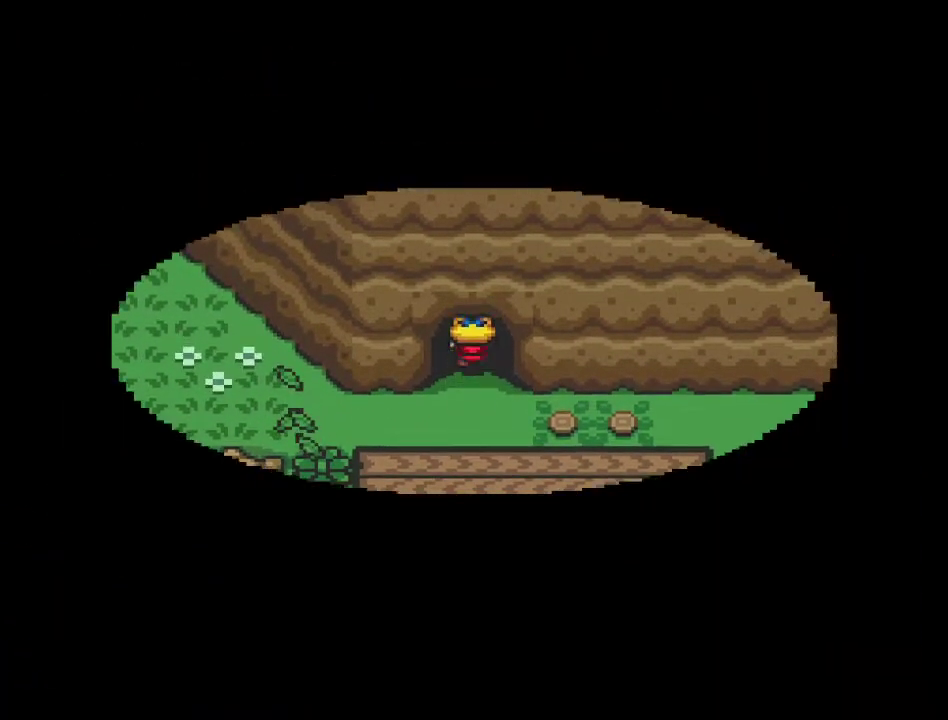
{"buttons": ["DPAD_UP"], "events": []}
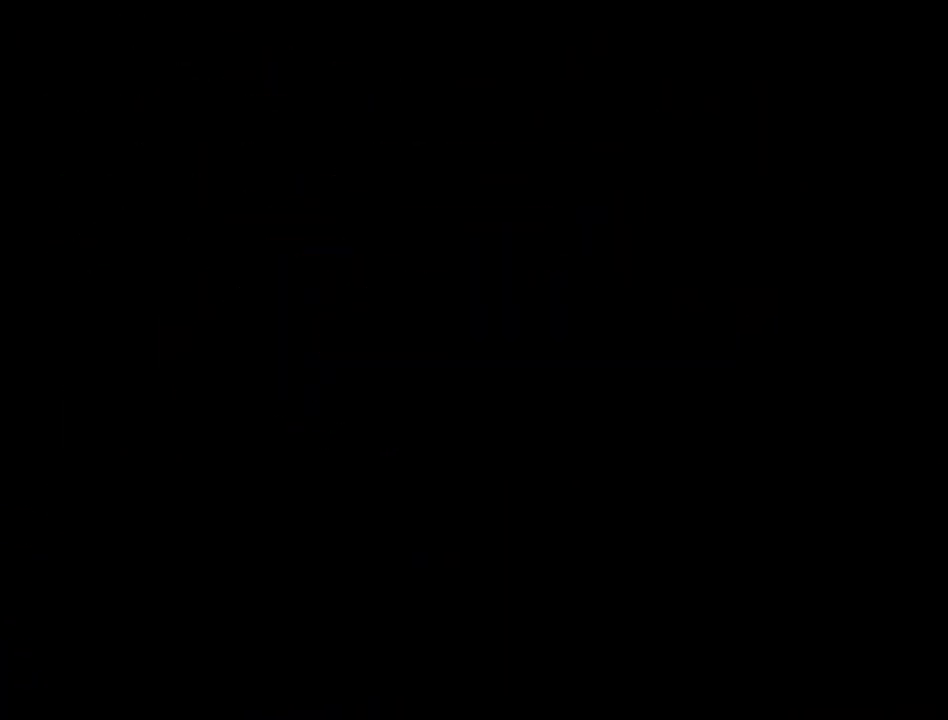
{"buttons": ["DPAD_UP"], "events": []}
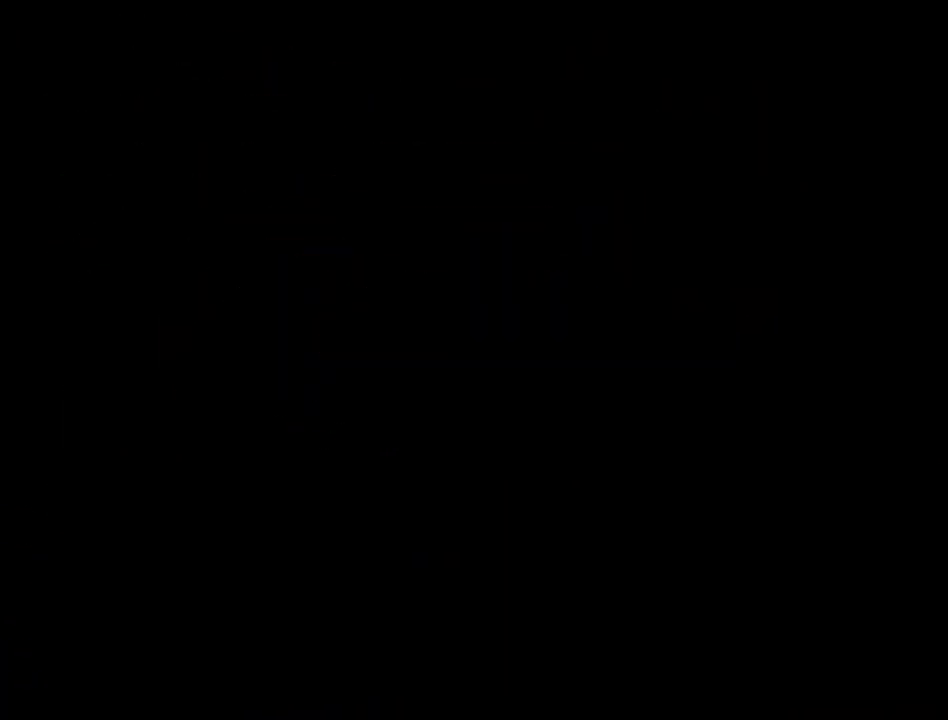
{"buttons": ["DPAD_UP", "DPAD_RIGHT"], "events": [[483, "DPAD_RIGHT", "down"]]}
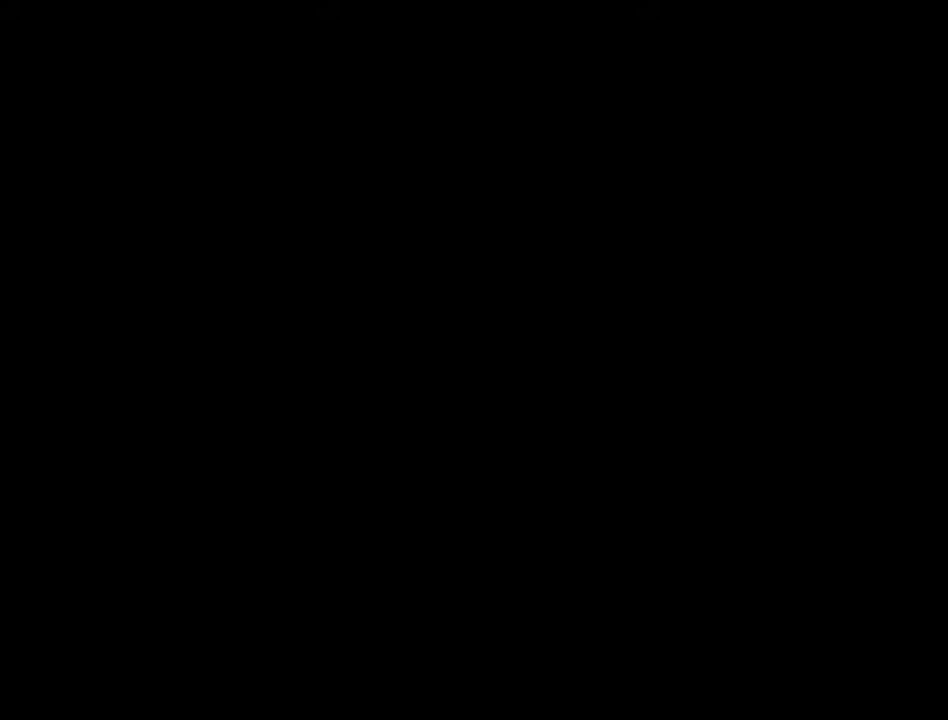
{"buttons": ["DPAD_UP", "DPAD_RIGHT"], "events": []}
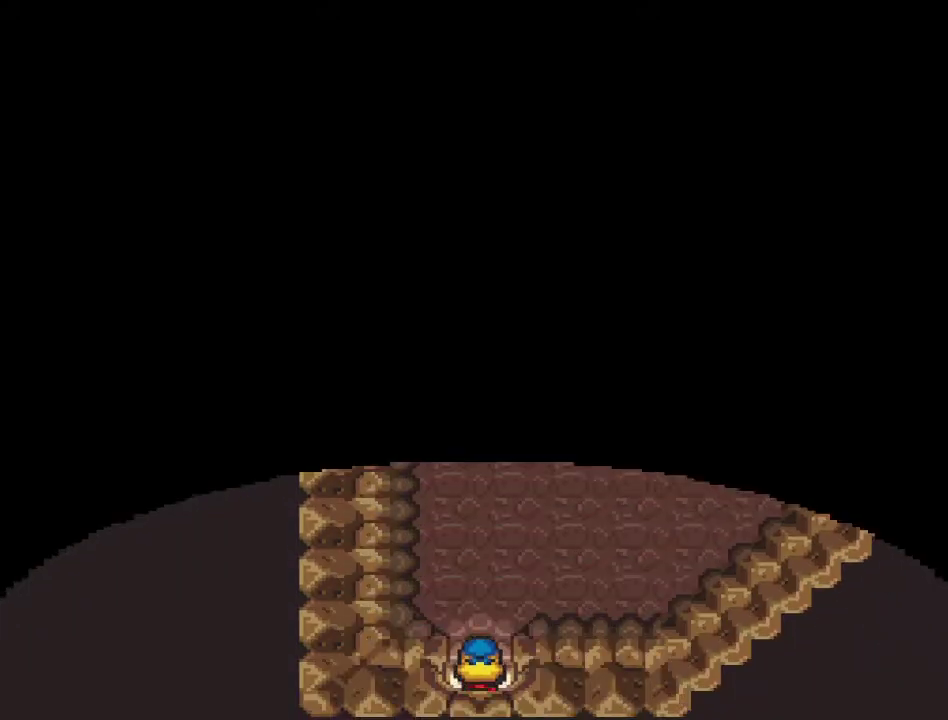
{"buttons": ["DPAD_UP", "DPAD_RIGHT"], "events": []}
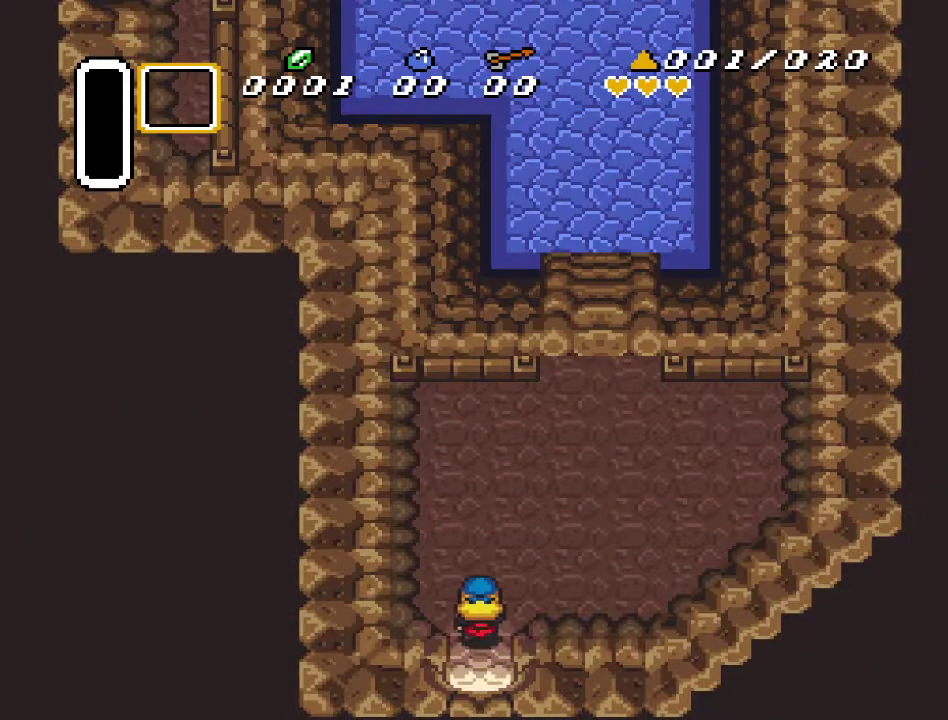
{"buttons": ["DPAD_UP", "DPAD_RIGHT"], "events": []}
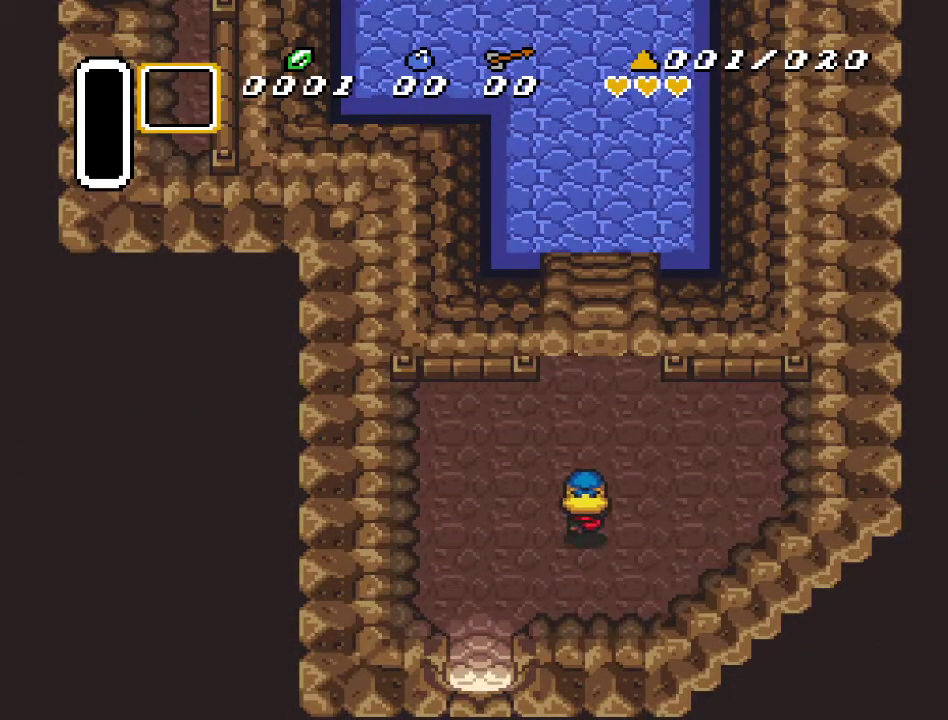
{"buttons": ["DPAD_UP"], "events": [[83, "DPAD_RIGHT", "up"]]}